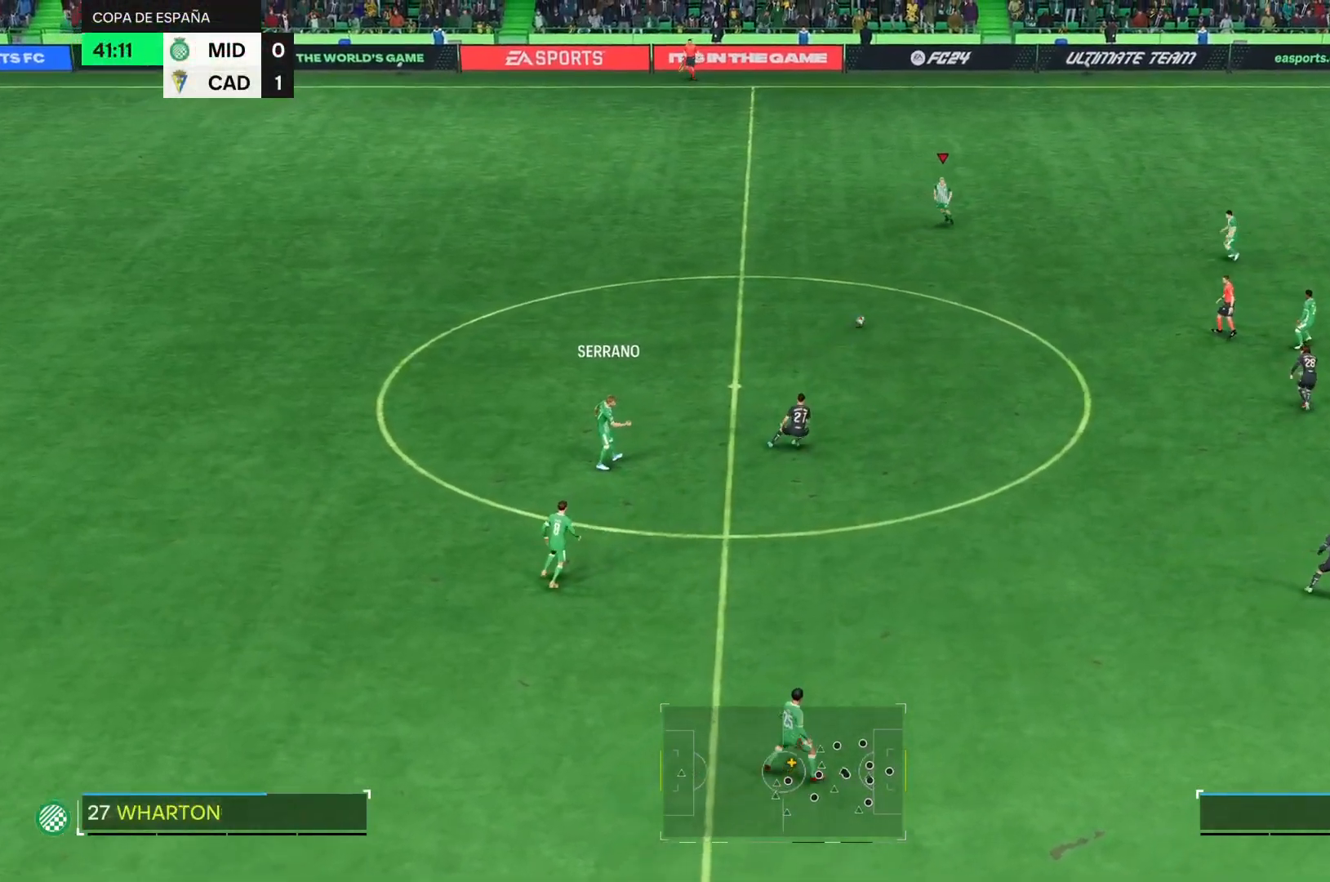
Gameplay with a controller (PlayStation layout); each line is a JSON object with the inputs held at the frame after it. "events" lists button and stick changes between this image and that frame as [ms after this image, input, new state], when the widget could be followed in between. Not read: L3 R1 R3 left_stick.
{"buttons": [], "right_stick": "center", "events": []}
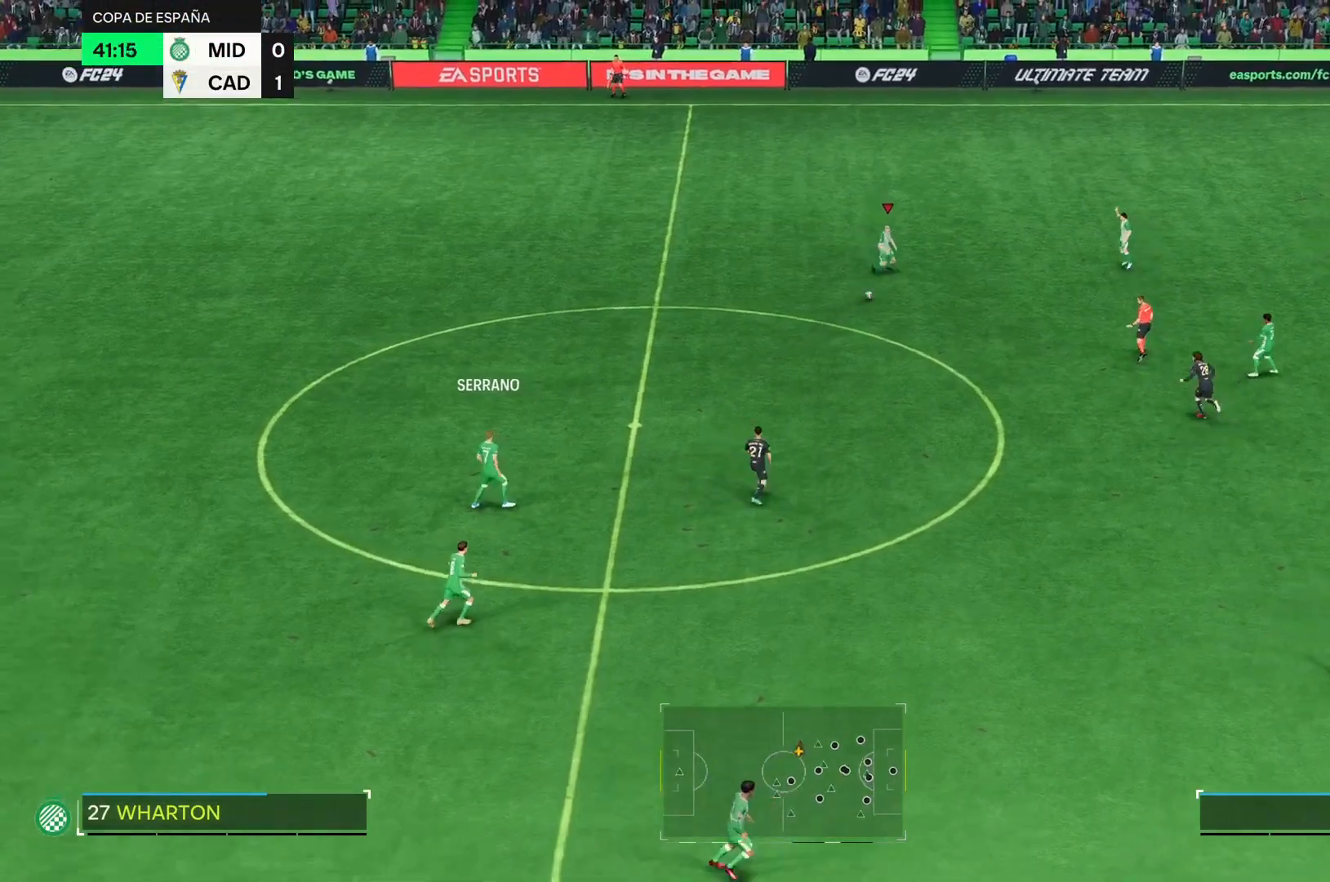
{"buttons": [], "right_stick": "center", "events": []}
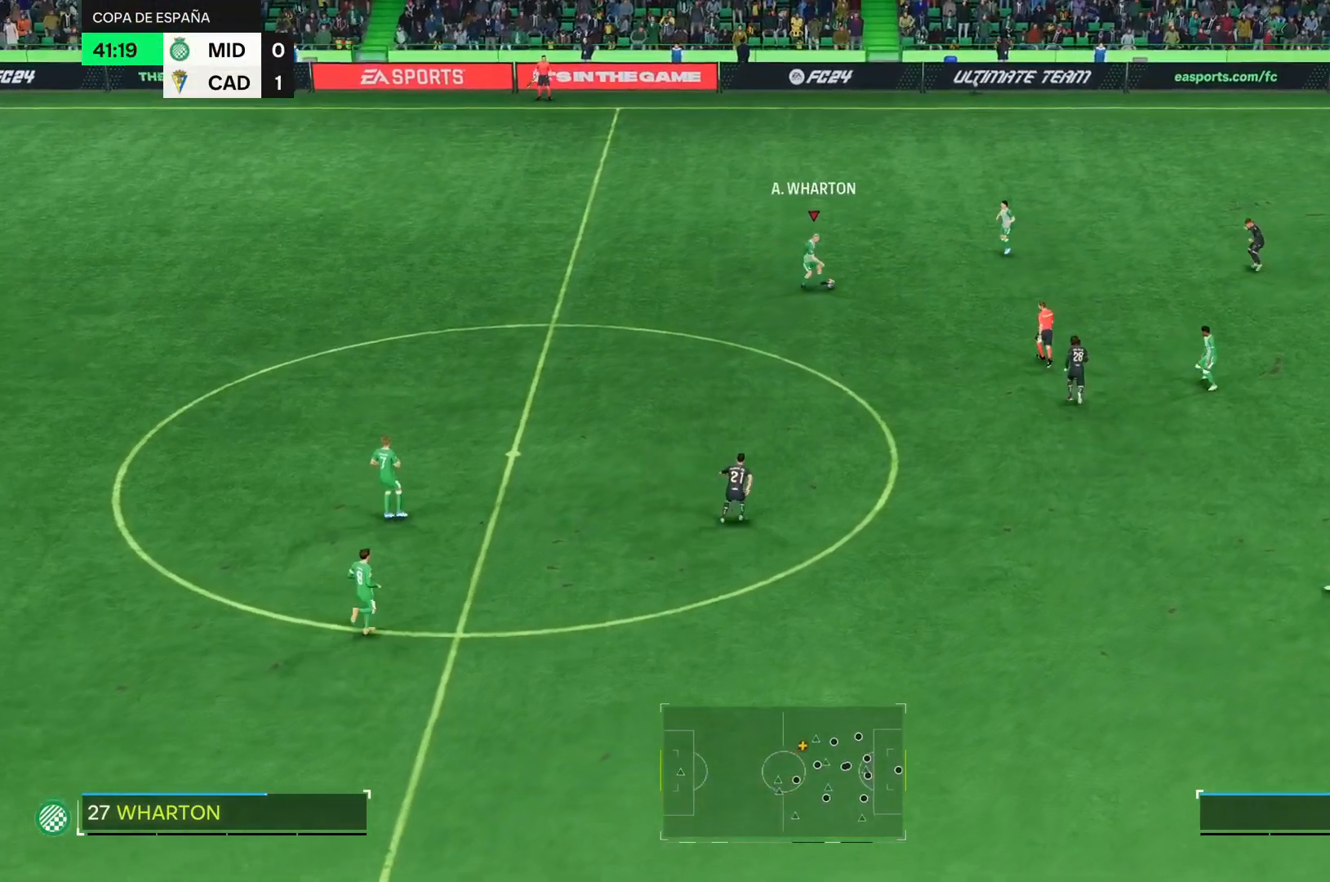
{"buttons": [], "right_stick": "center", "events": []}
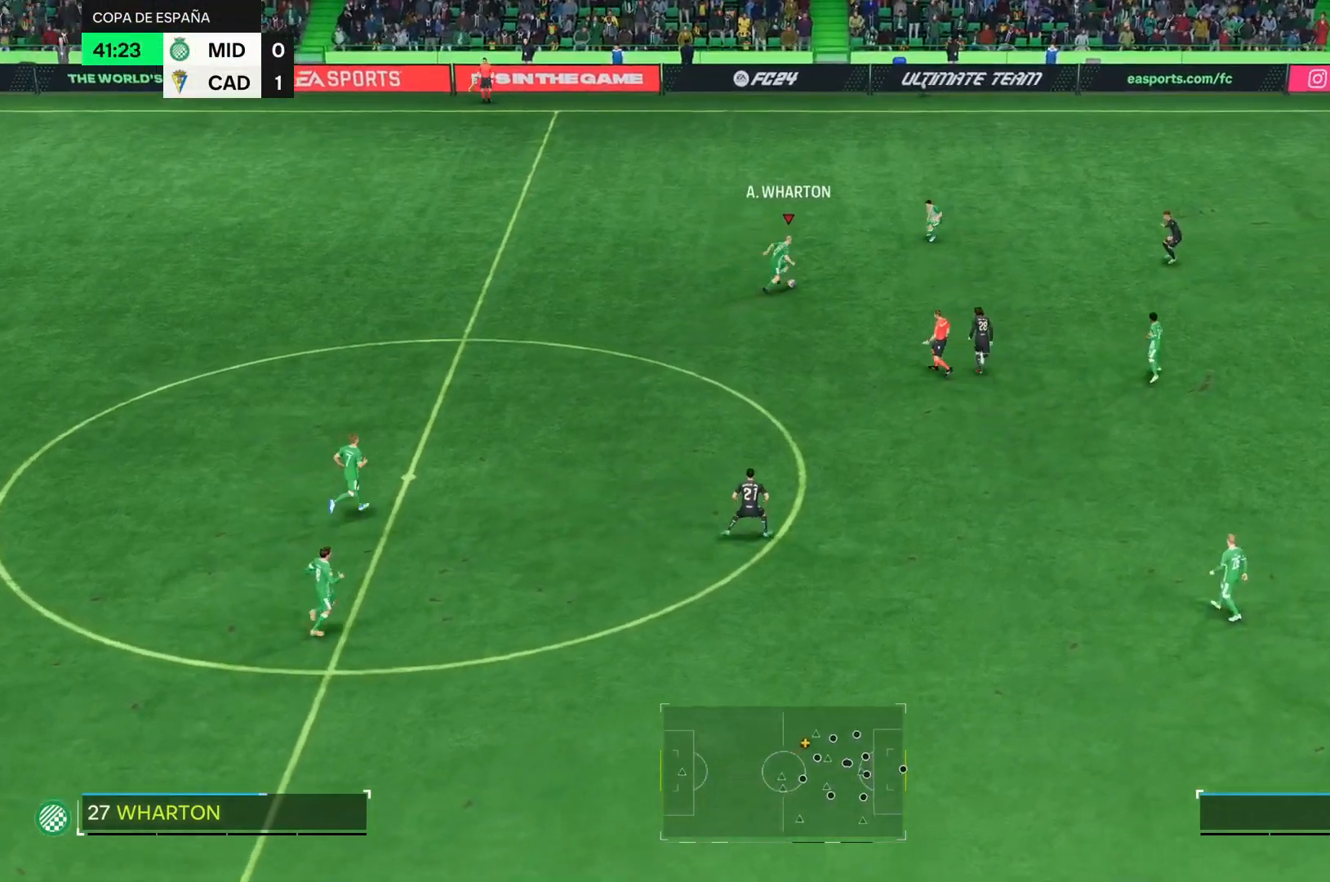
{"buttons": [], "right_stick": "center", "events": []}
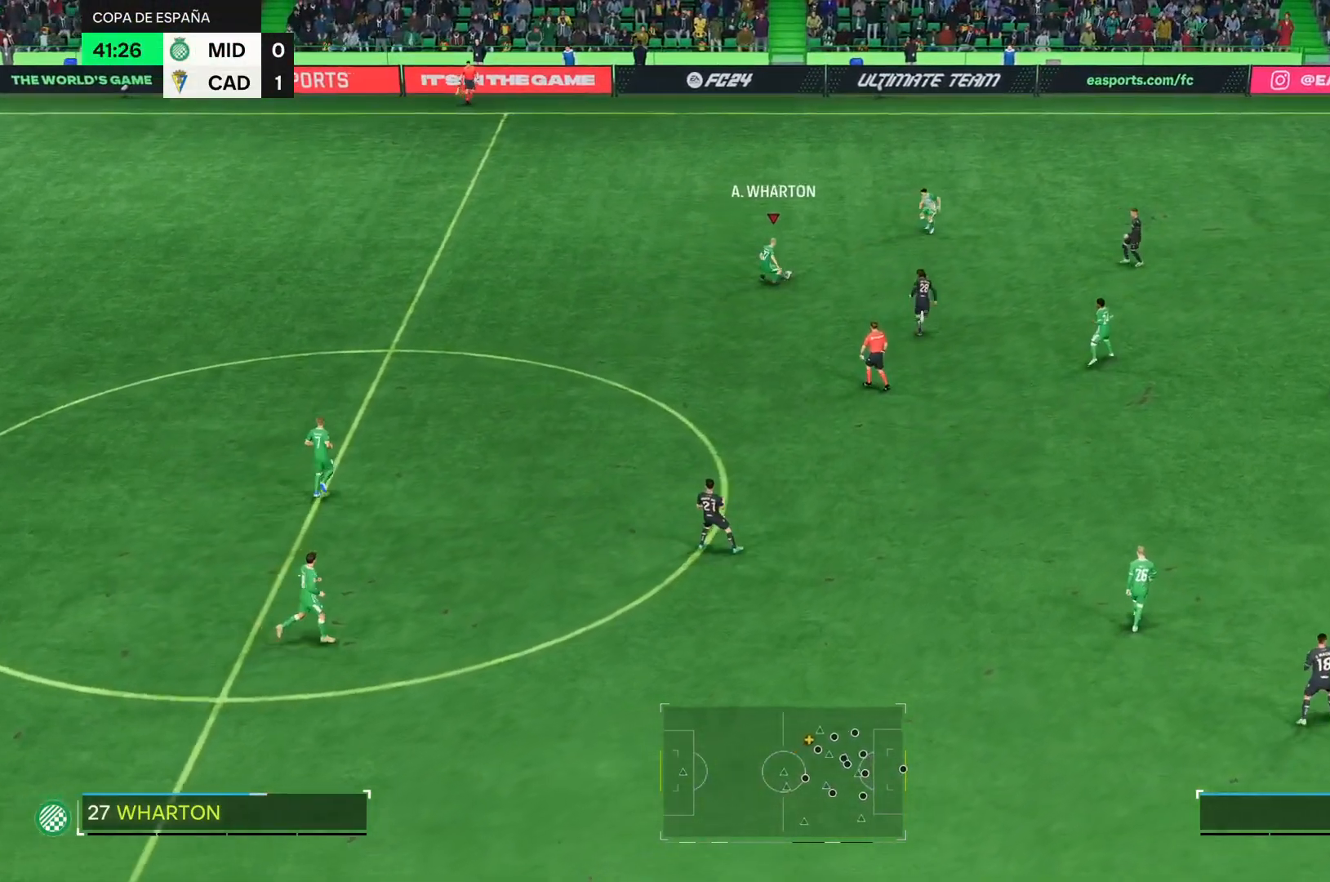
{"buttons": [], "right_stick": "center", "events": []}
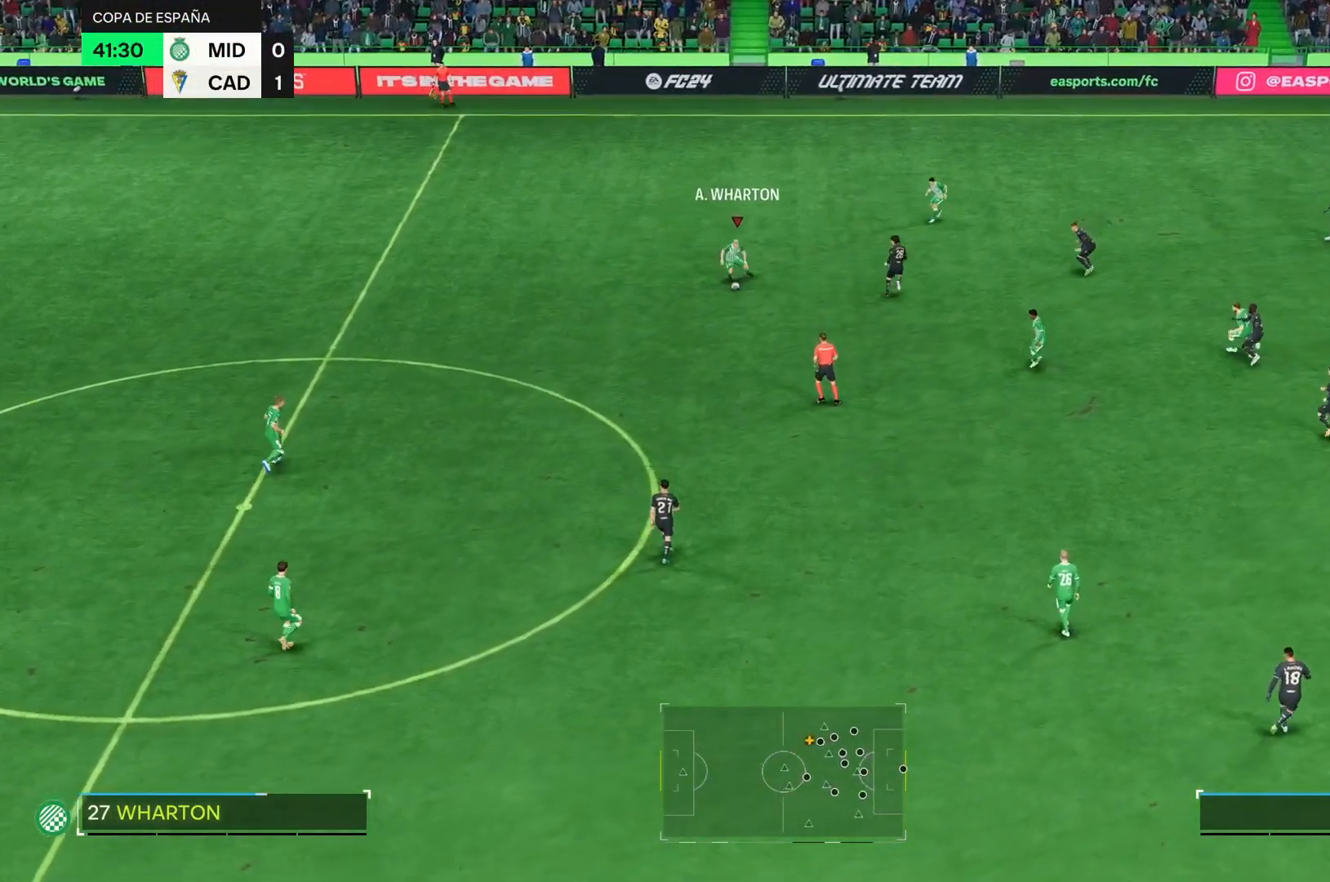
{"buttons": ["R2"], "right_stick": "center", "events": [[467, "R2", "down"]]}
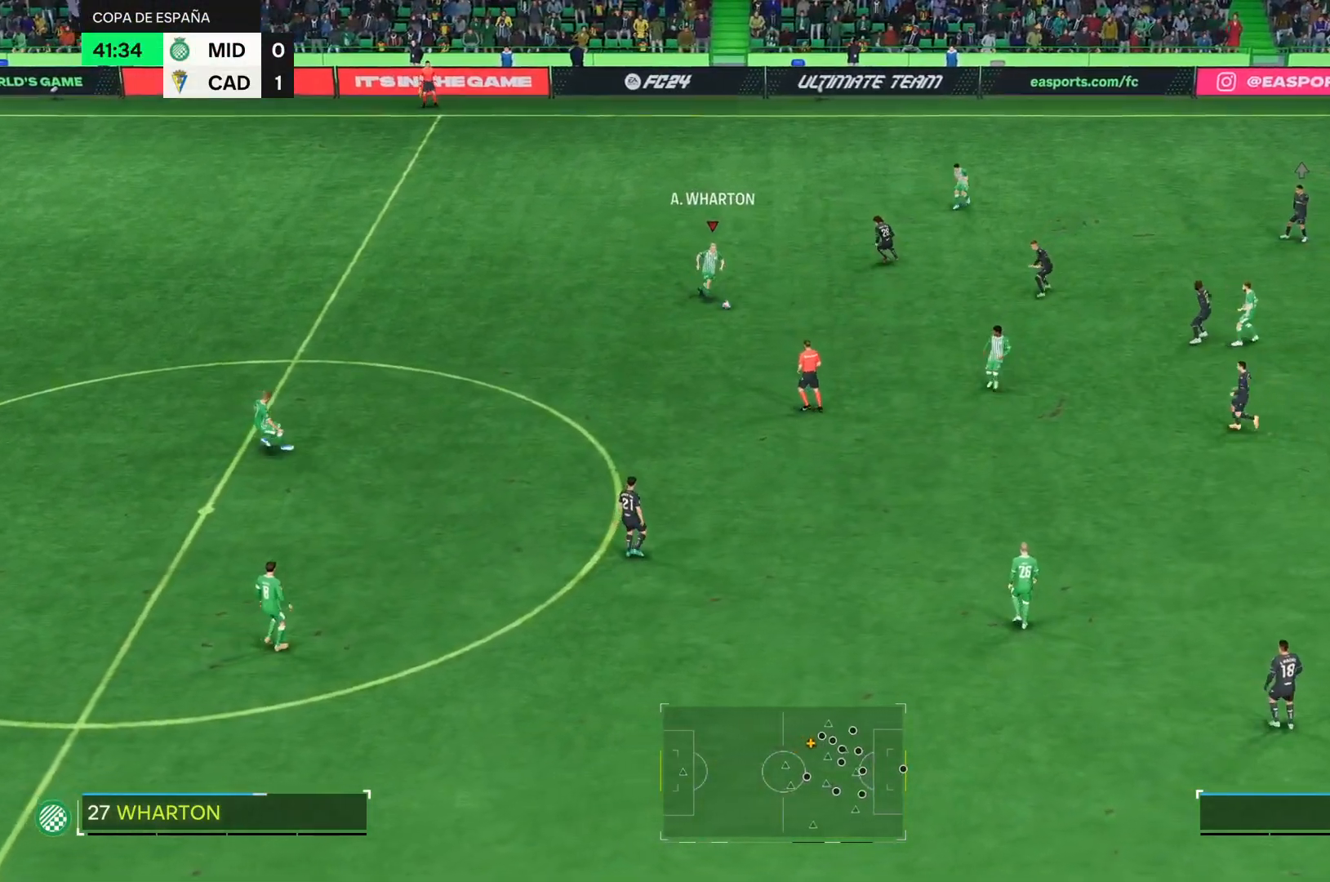
{"buttons": ["R2"], "right_stick": "center", "events": []}
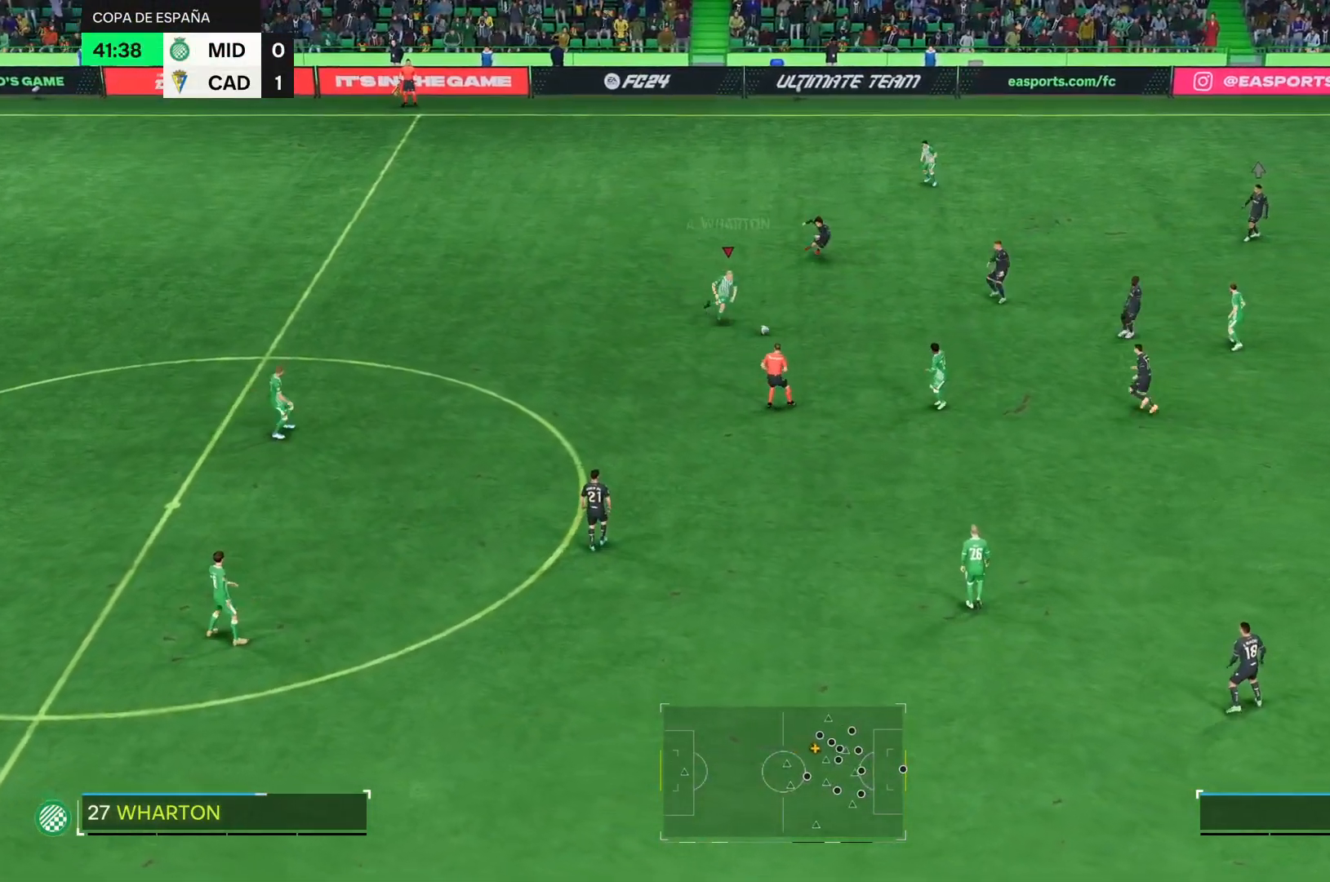
{"buttons": [], "right_stick": "center", "events": [[250, "R2", "up"]]}
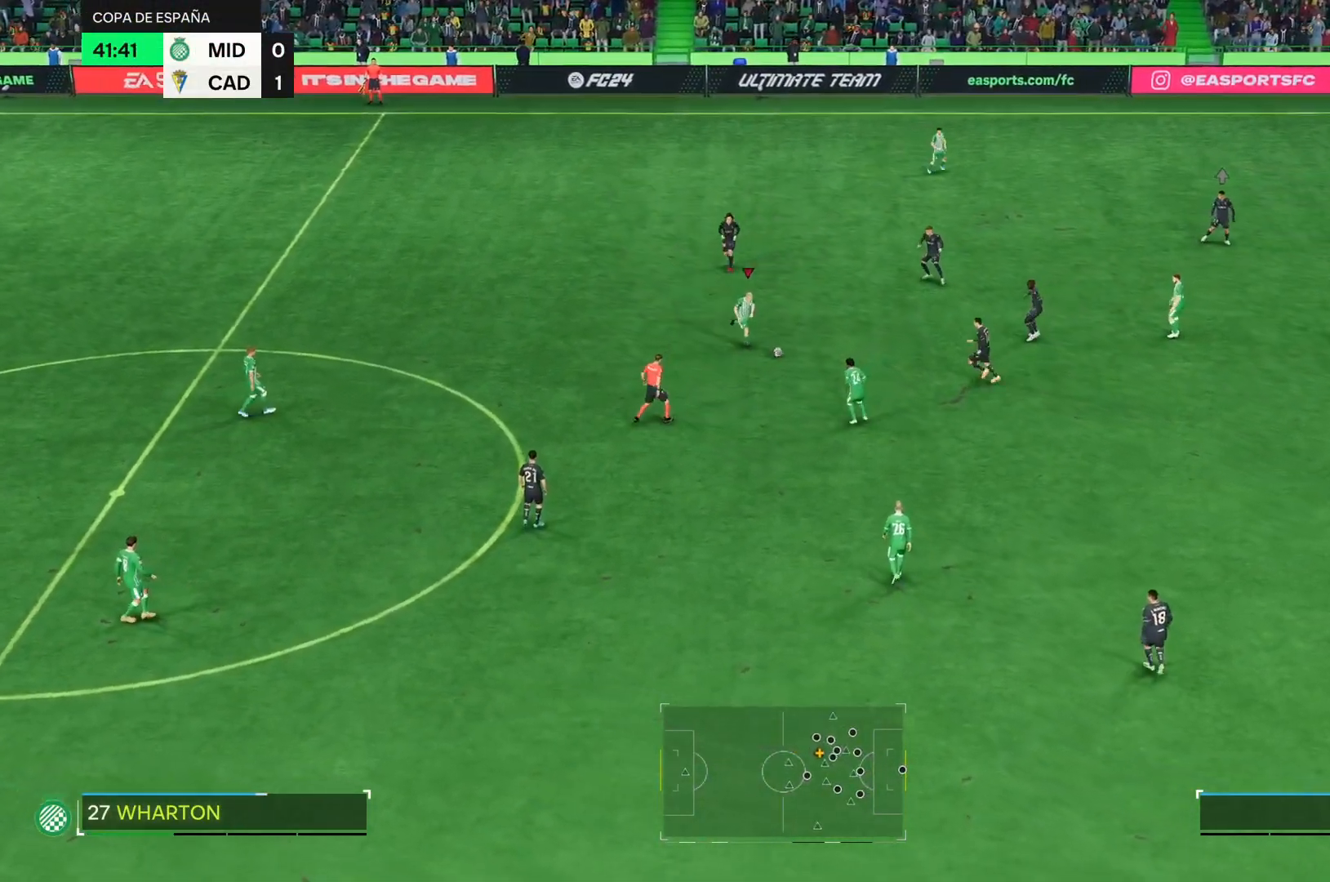
{"buttons": [], "right_stick": "center", "events": []}
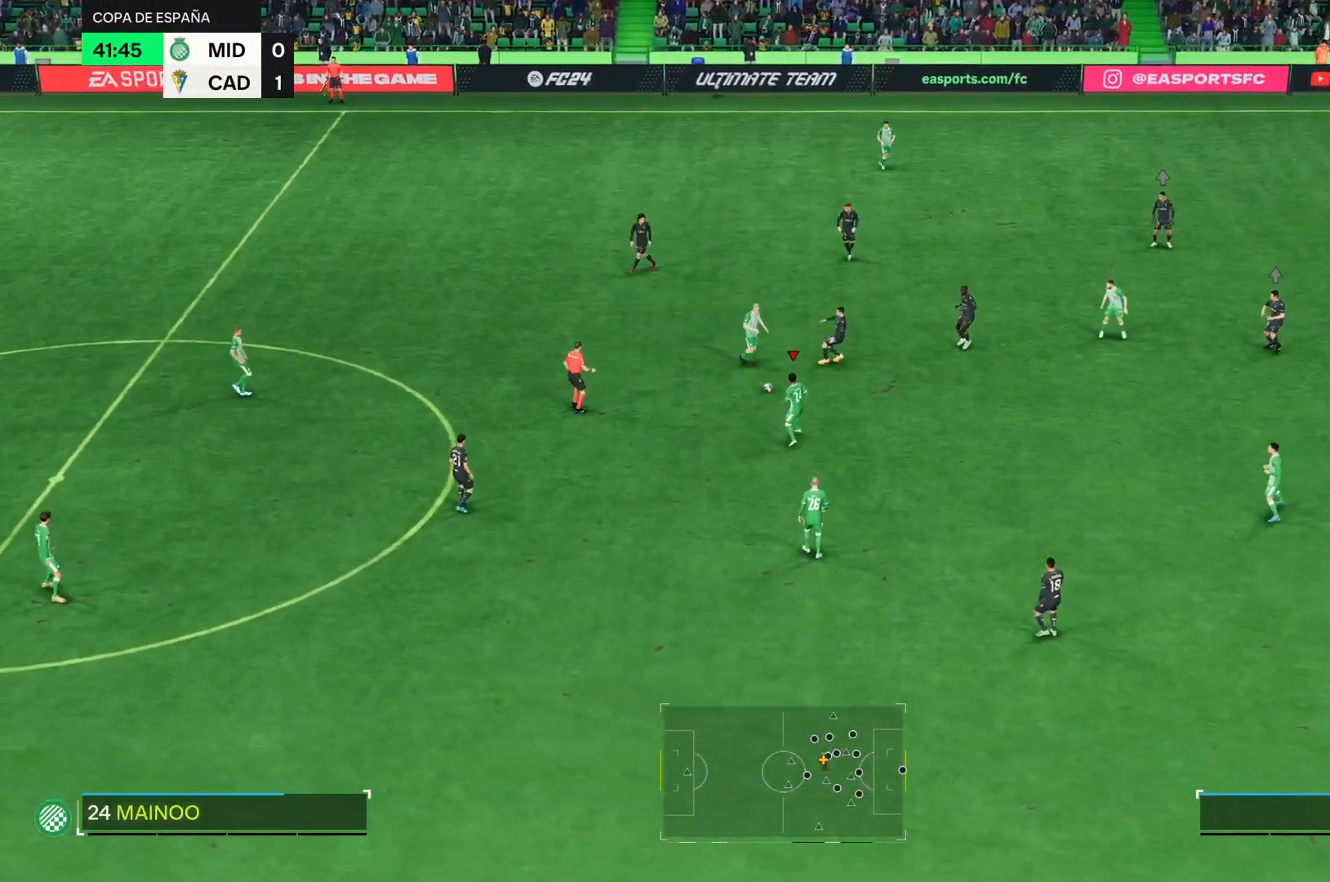
{"buttons": [], "right_stick": "center", "events": []}
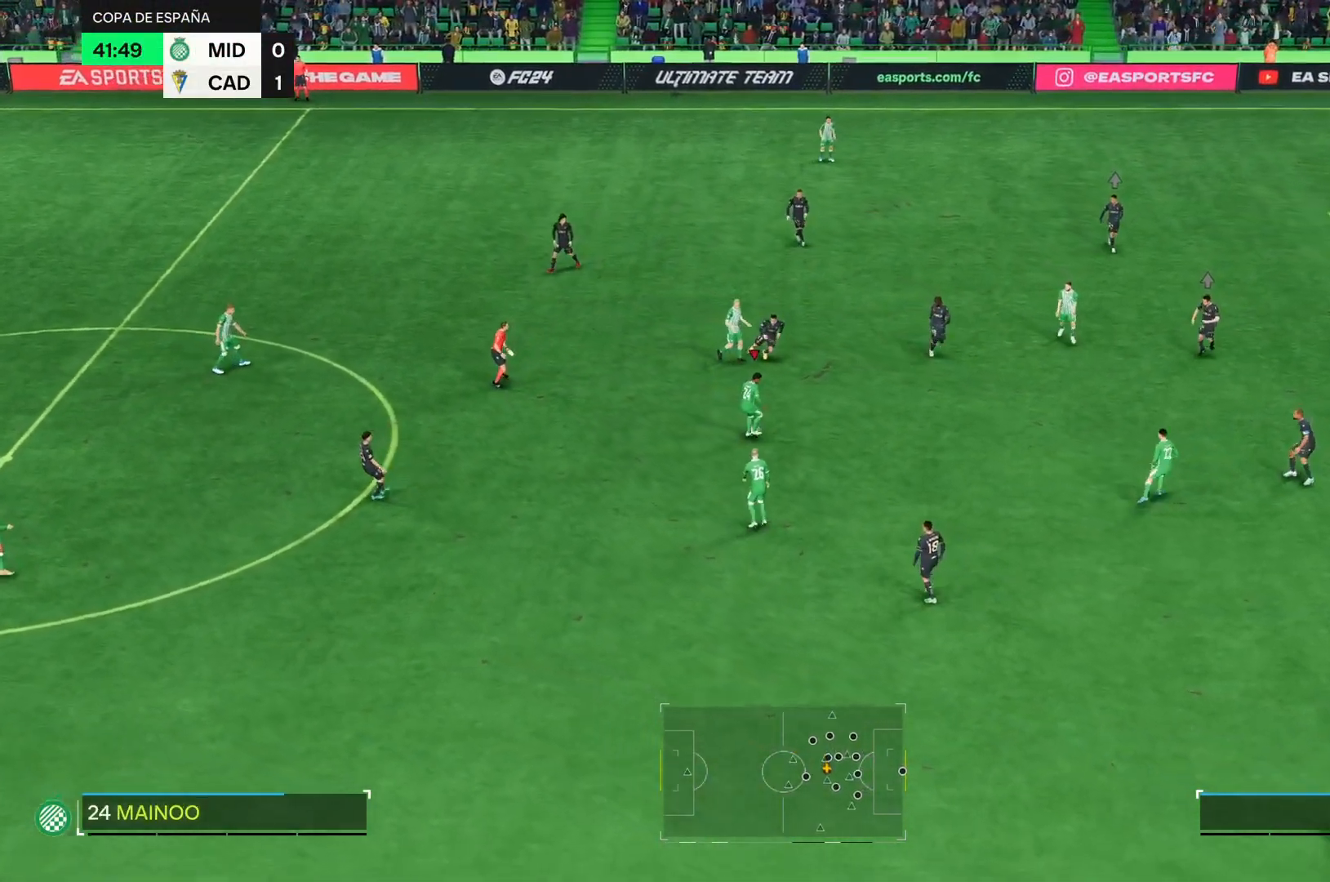
{"buttons": ["R2"], "right_stick": "center", "events": [[200, "R2", "down"]]}
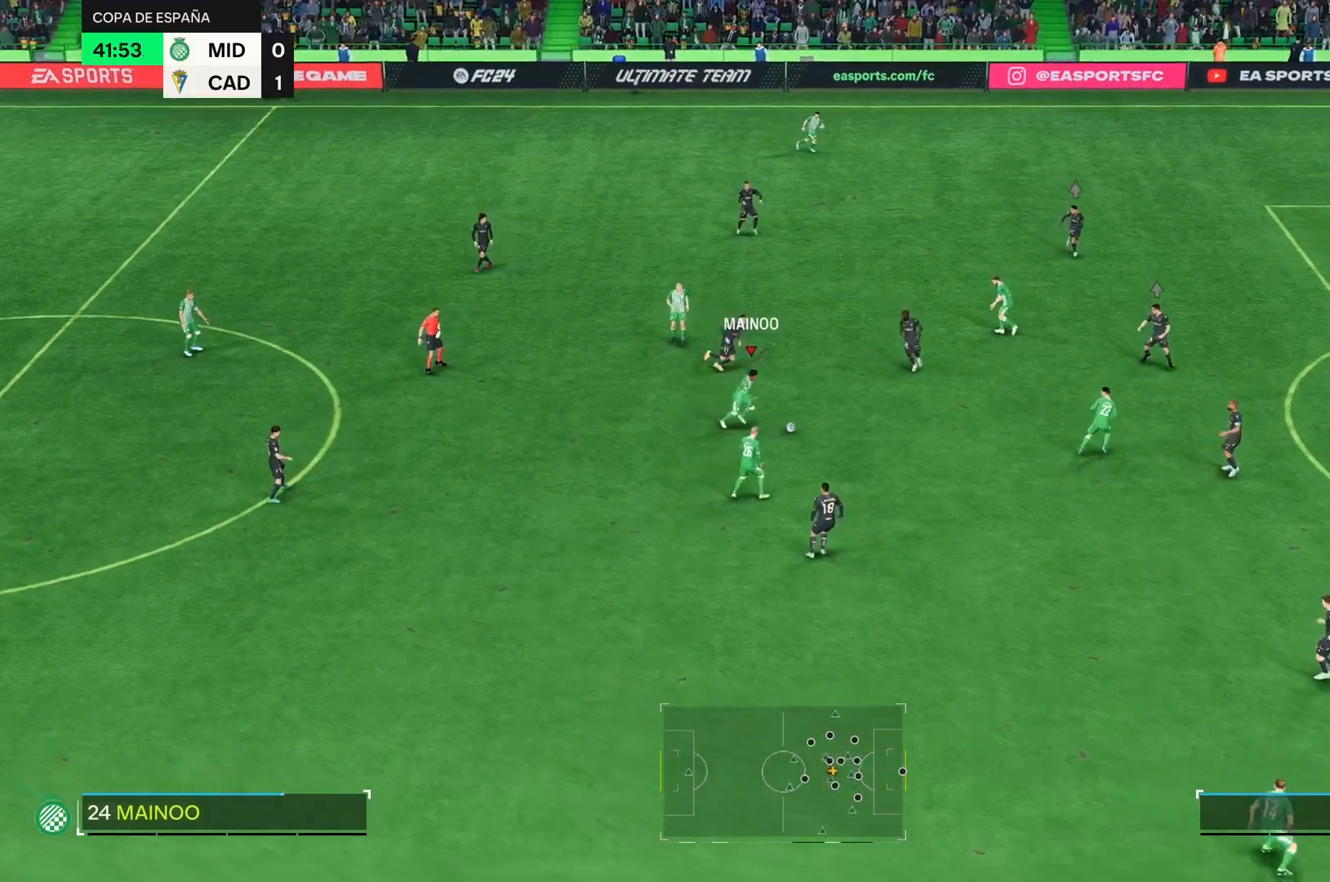
{"buttons": ["R2"], "right_stick": "center", "events": []}
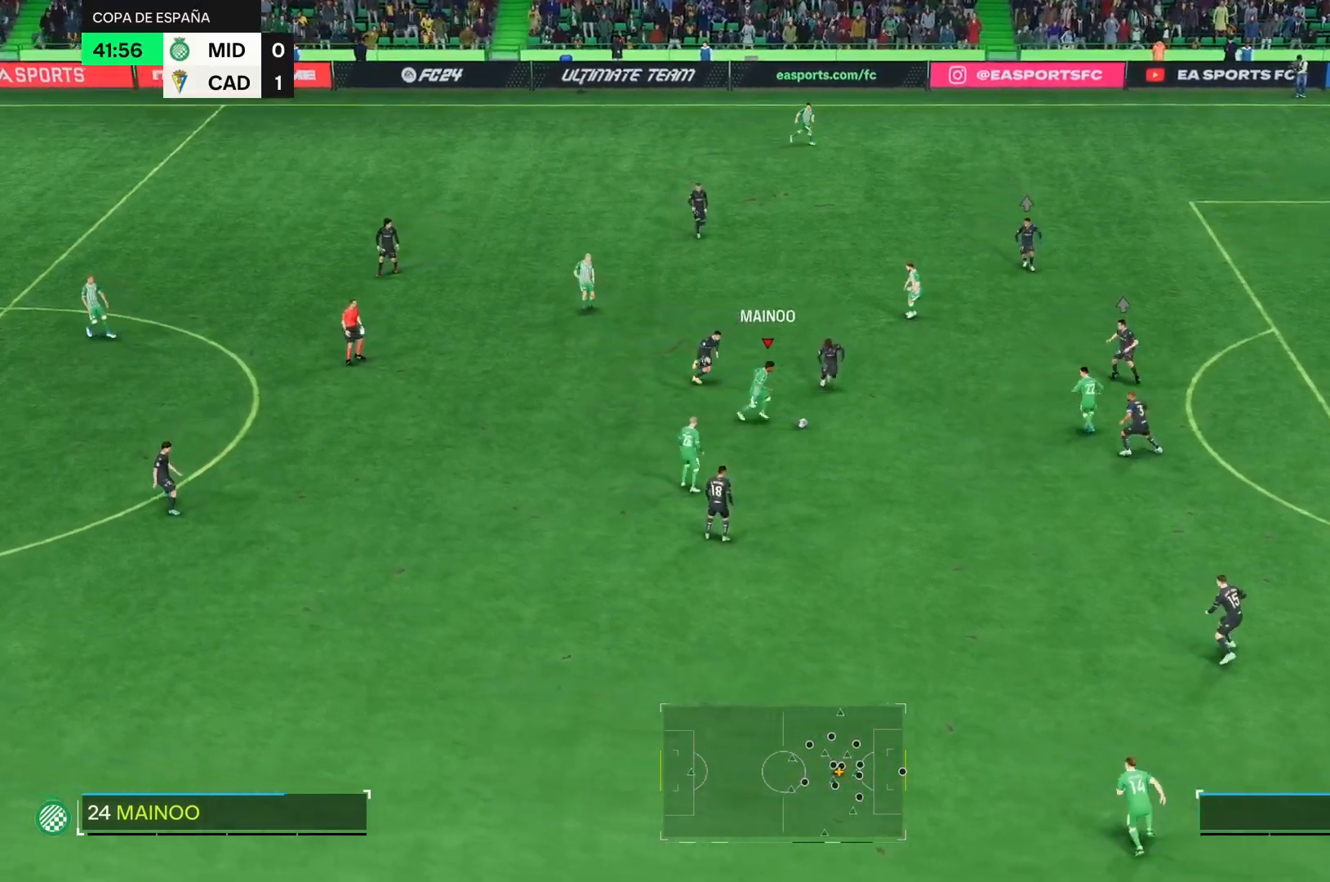
{"buttons": ["R2"], "right_stick": "center", "events": []}
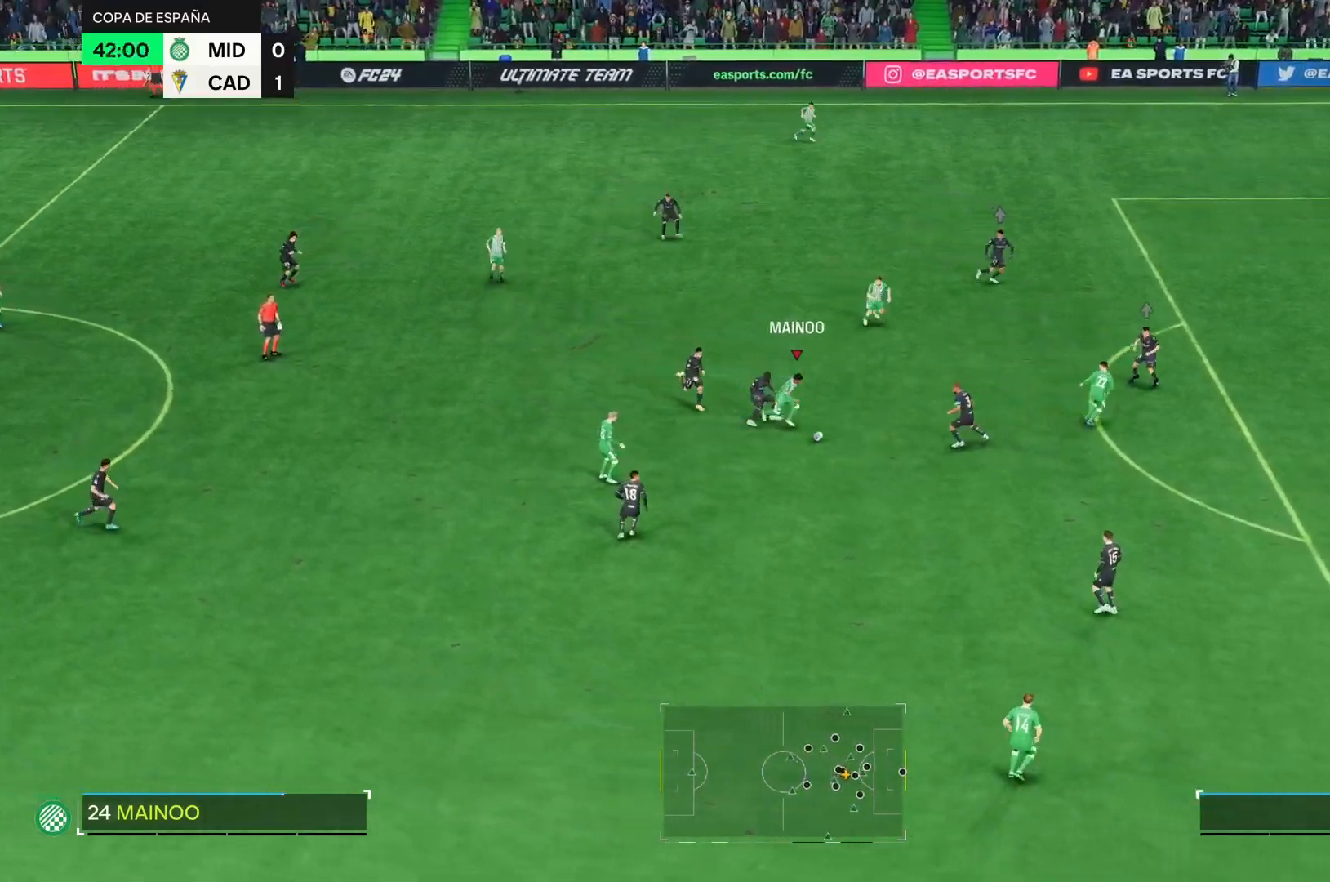
{"buttons": ["R2"], "right_stick": "center", "events": [[250, "R2", "up"], [317, "R2", "down"]]}
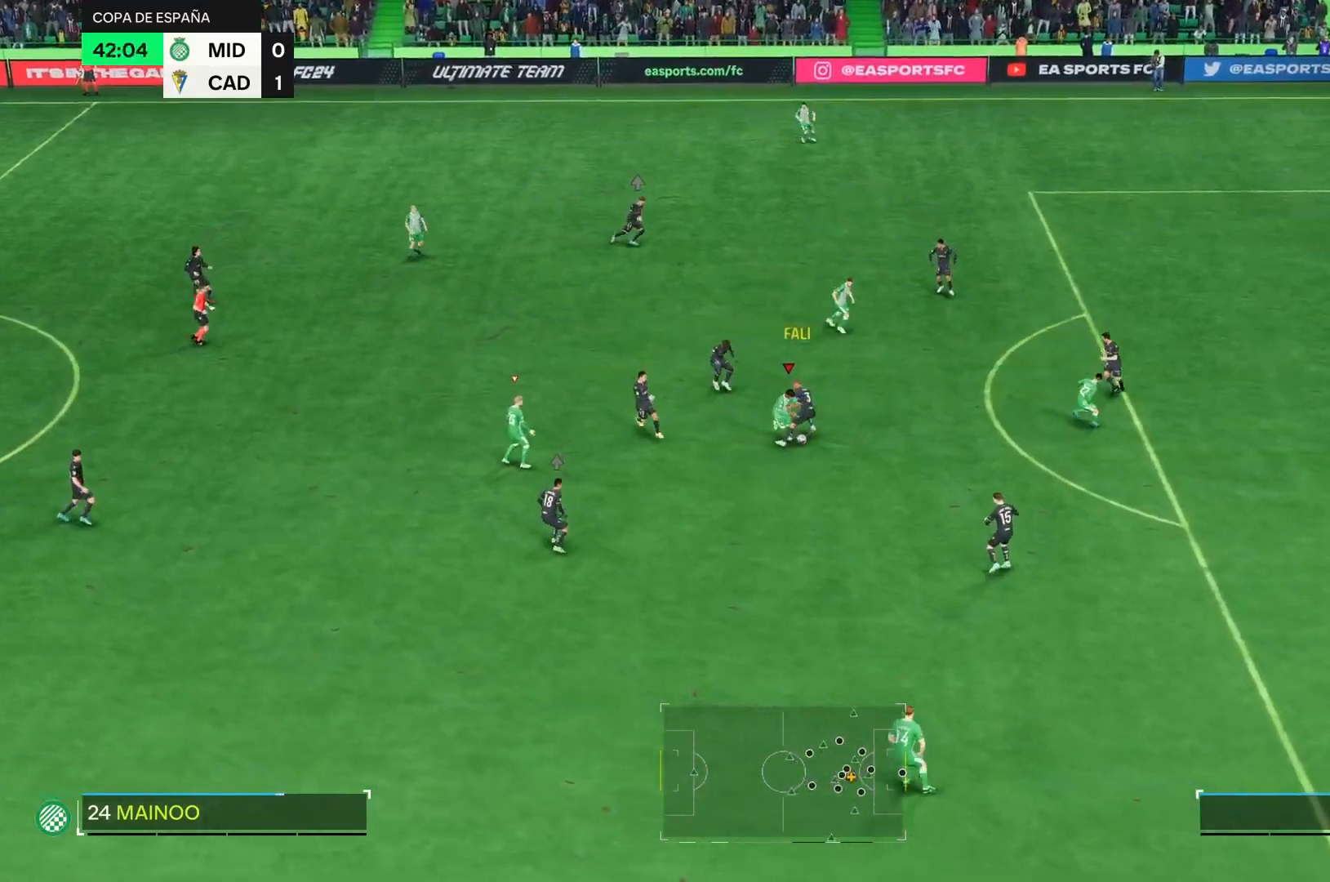
{"buttons": ["R2"], "right_stick": "center", "events": []}
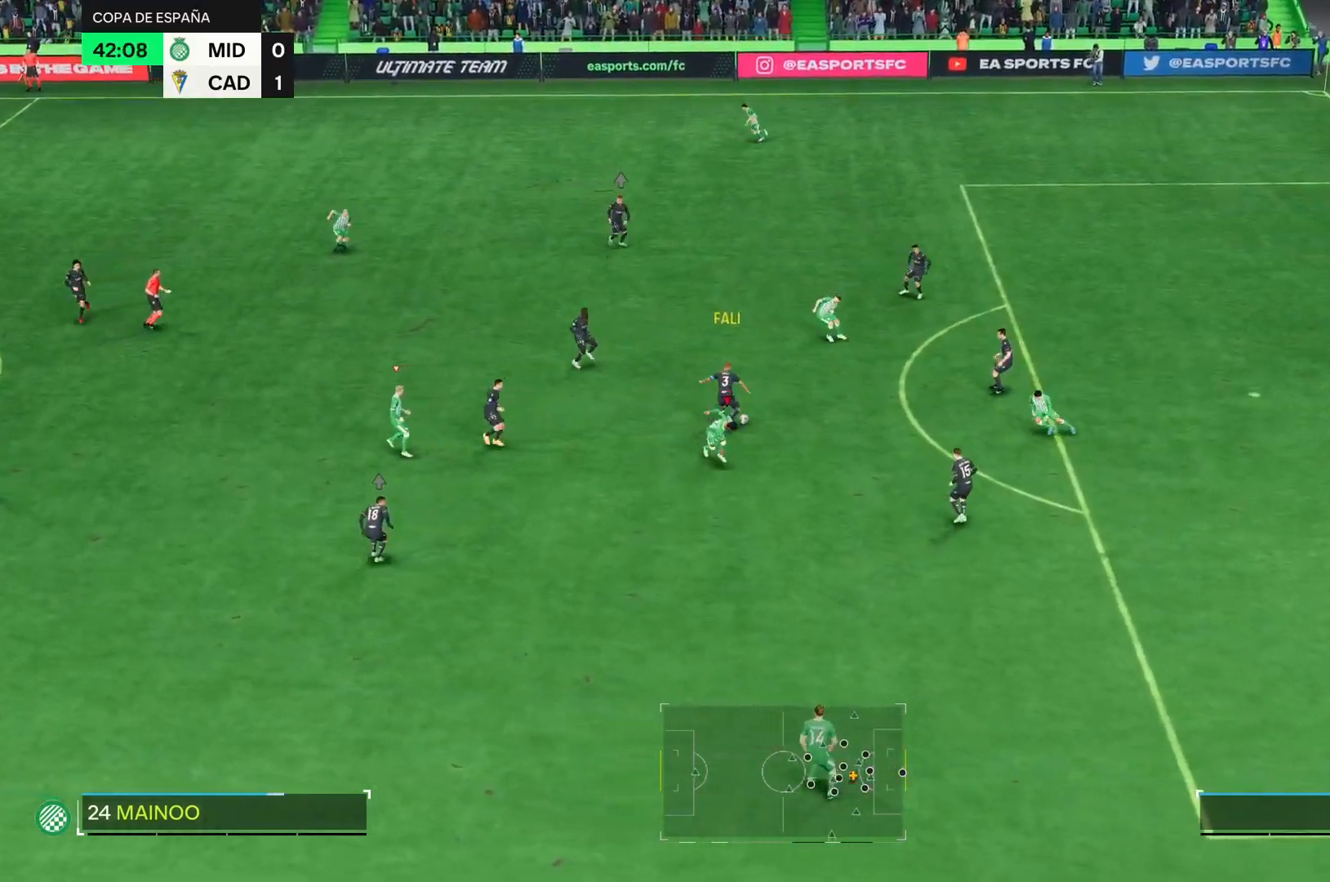
{"buttons": ["R2"], "right_stick": "center", "events": [[66, "R2", "up"], [400, "R2", "down"]]}